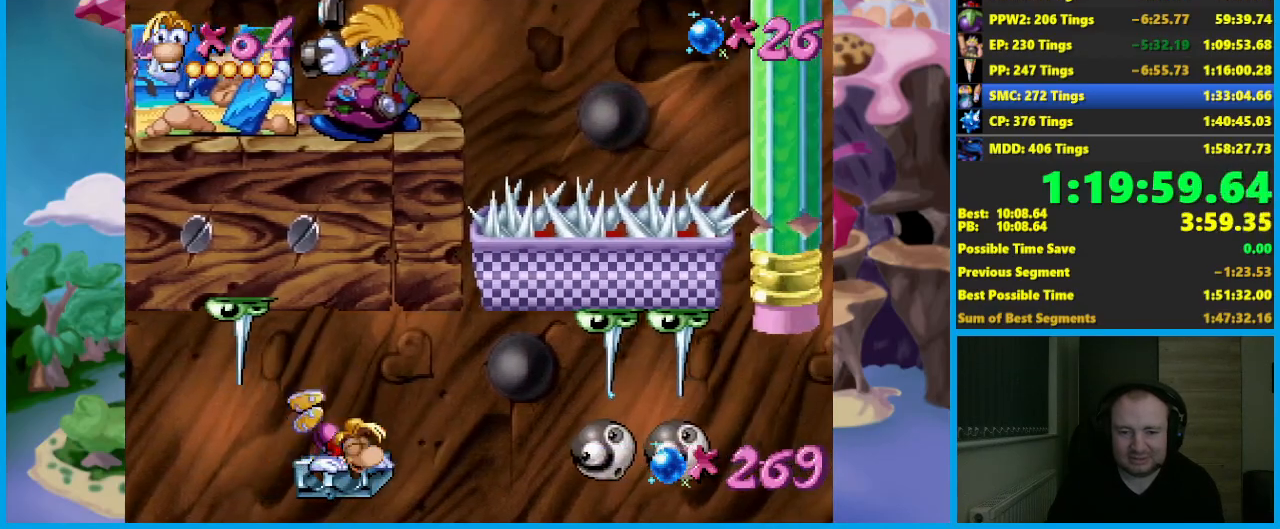
Gameplay with a controller (Xbox layout); each line is a JSON object with the inputs held at the frame after it. "events" lists button and stick changes between this image and that frame as [ms after this image, input, new state], when the widget could be followed in between. Not read: R3 right_stick.
{"buttons": [], "left_stick": "center", "events": [[83, "X", "down"], [150, "X", "up"], [233, "X", "down"], [300, "X", "up"], [383, "X", "down"], [467, "X", "up"]]}
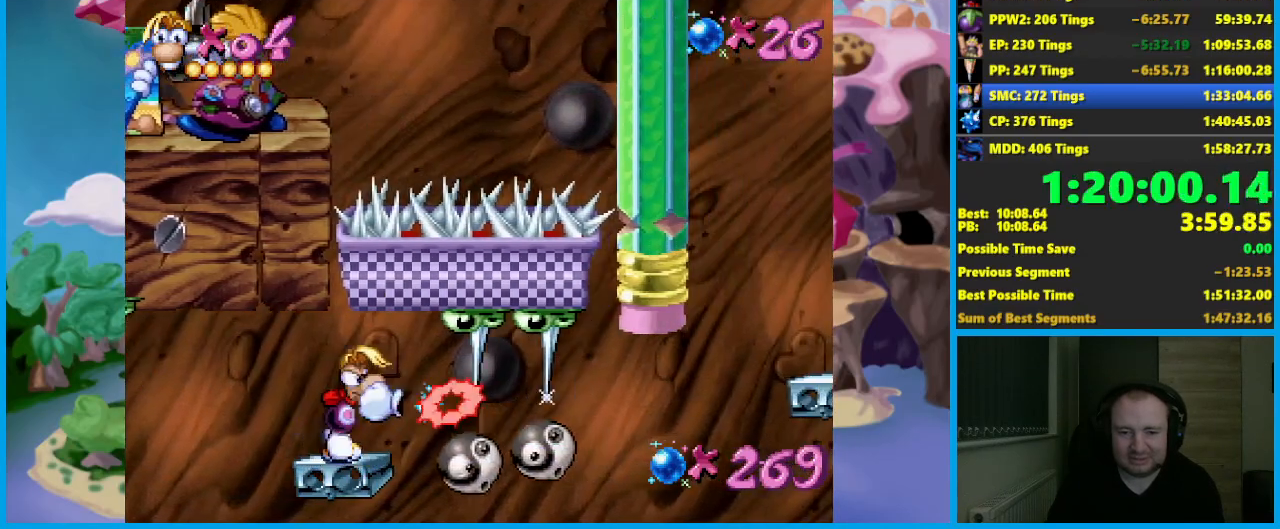
{"buttons": [], "left_stick": "down", "events": [[33, "X", "down"], [100, "X", "up"], [150, "X", "down"], [183, "left_stick", "down"], [233, "X", "up"]]}
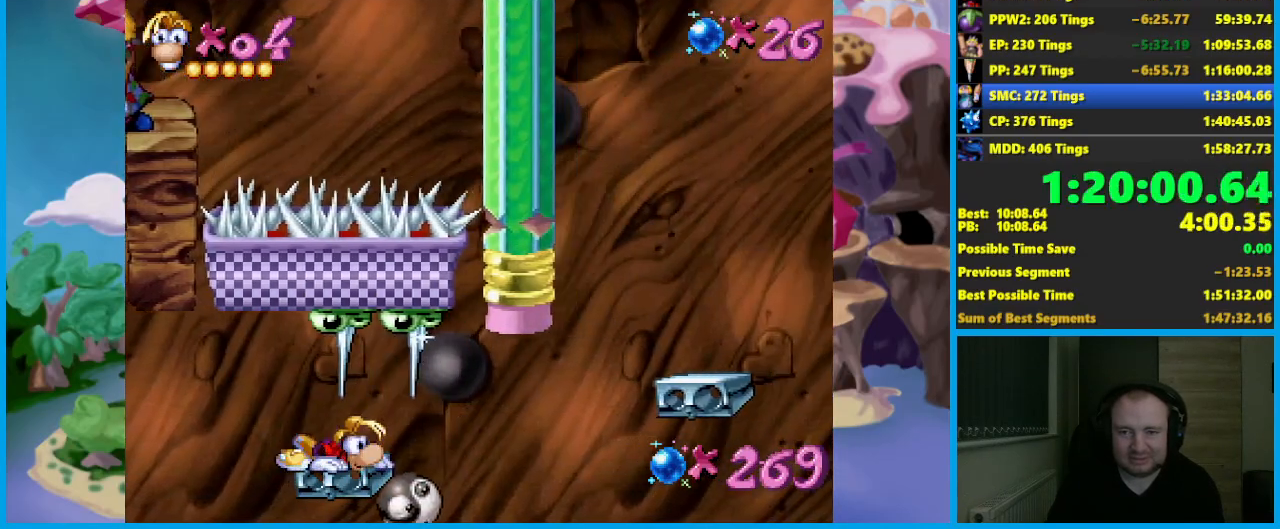
{"buttons": [], "left_stick": "center", "events": [[433, "left_stick", "center"]]}
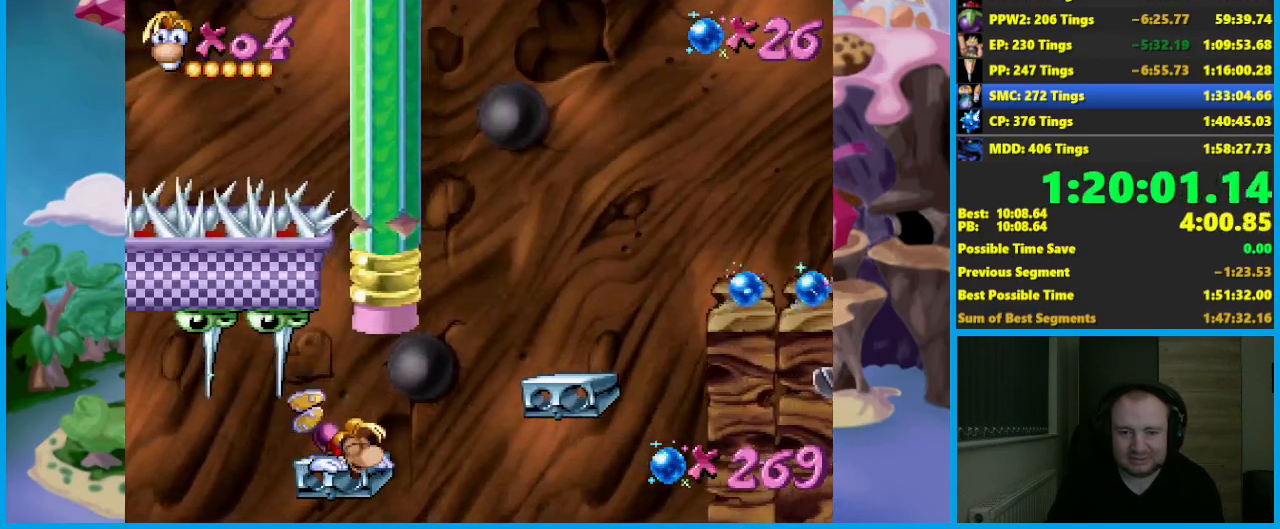
{"buttons": ["A"], "left_stick": "right", "events": [[100, "left_stick", "right"], [150, "B", "down"], [250, "A", "down"], [250, "B", "up"]]}
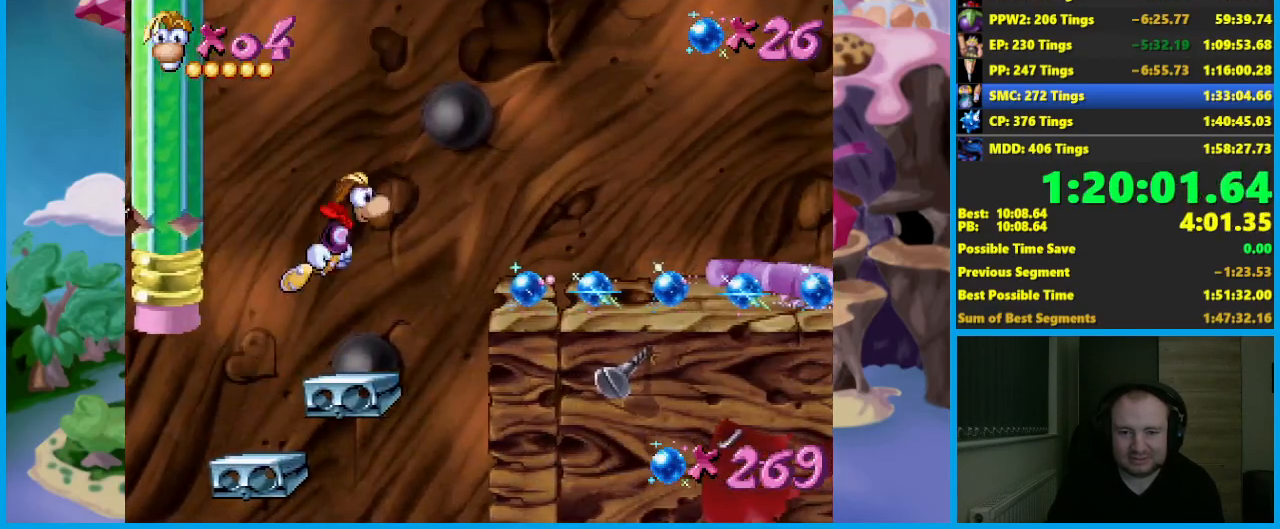
{"buttons": [], "left_stick": "center", "events": [[67, "A", "up"], [83, "left_stick", "center"]]}
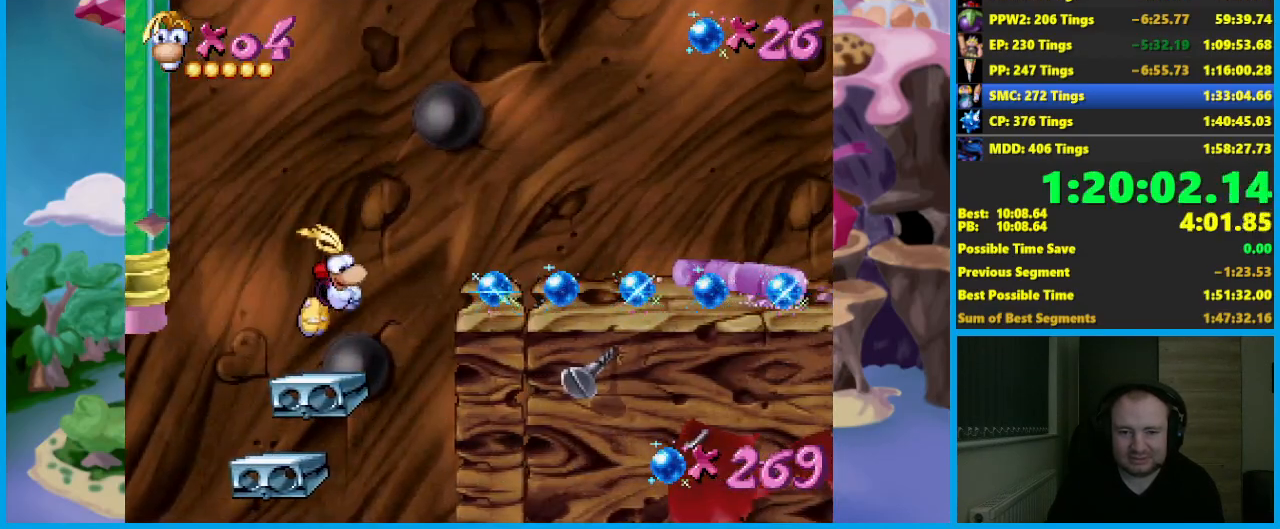
{"buttons": [], "left_stick": "right", "events": [[33, "B", "down"], [33, "left_stick", "right"], [100, "A", "down"], [117, "B", "up"], [433, "A", "up"]]}
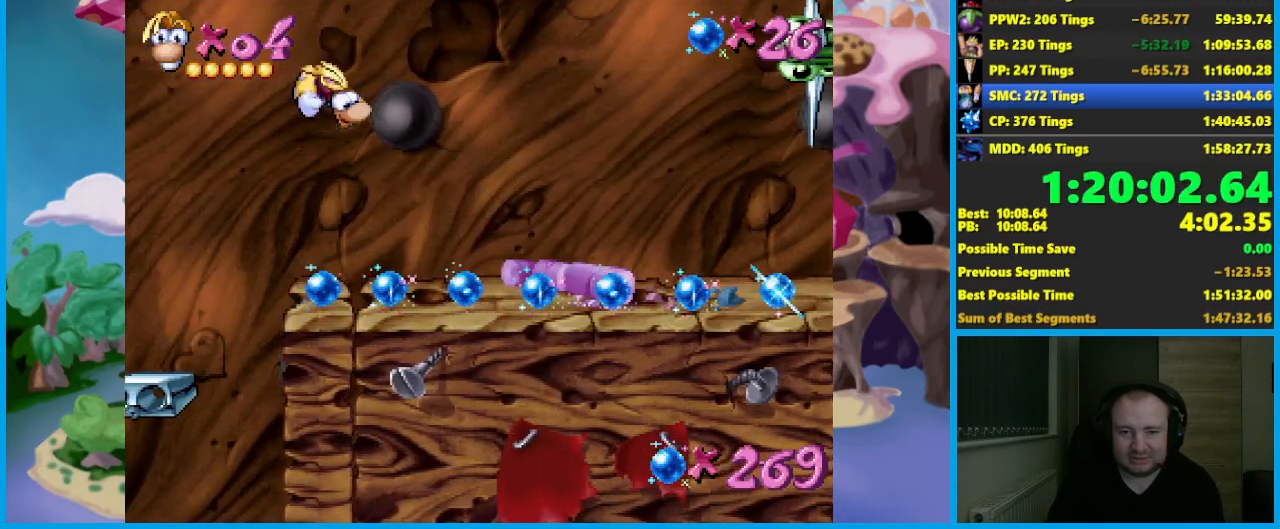
{"buttons": ["A"], "left_stick": "center", "events": [[17, "A", "down"], [300, "left_stick", "center"]]}
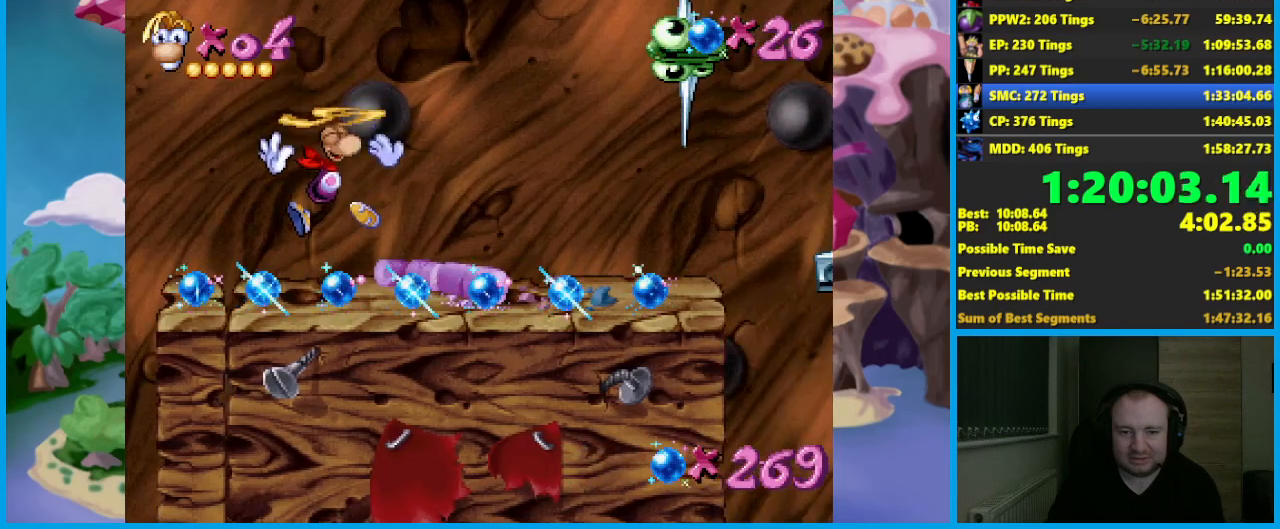
{"buttons": [], "left_stick": "center", "events": [[150, "A", "up"]]}
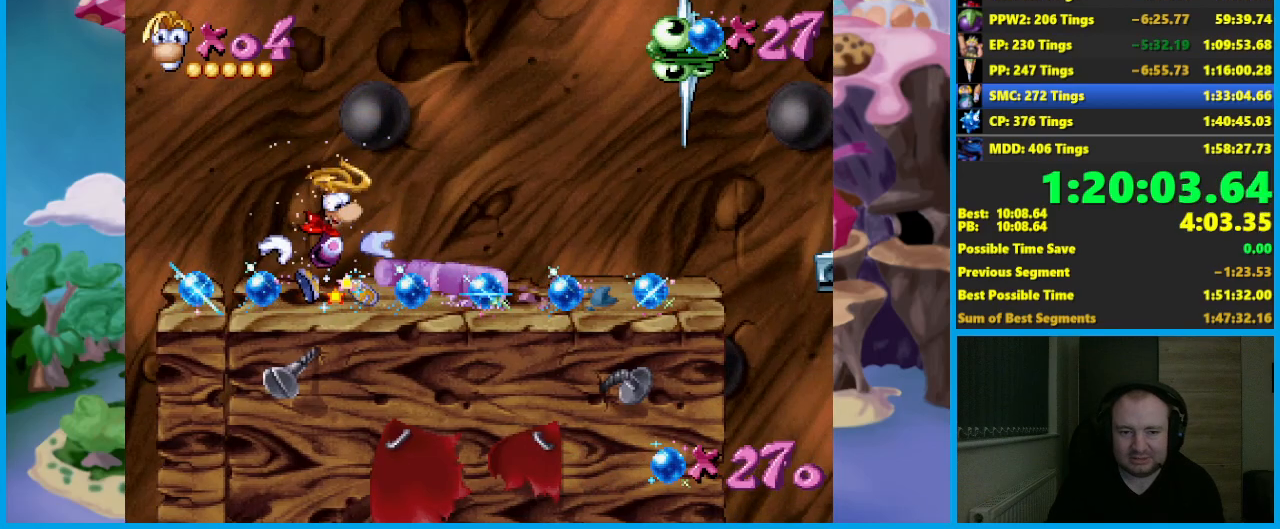
{"buttons": [], "left_stick": "right", "events": [[150, "A", "down"], [200, "left_stick", "right"], [500, "A", "up"]]}
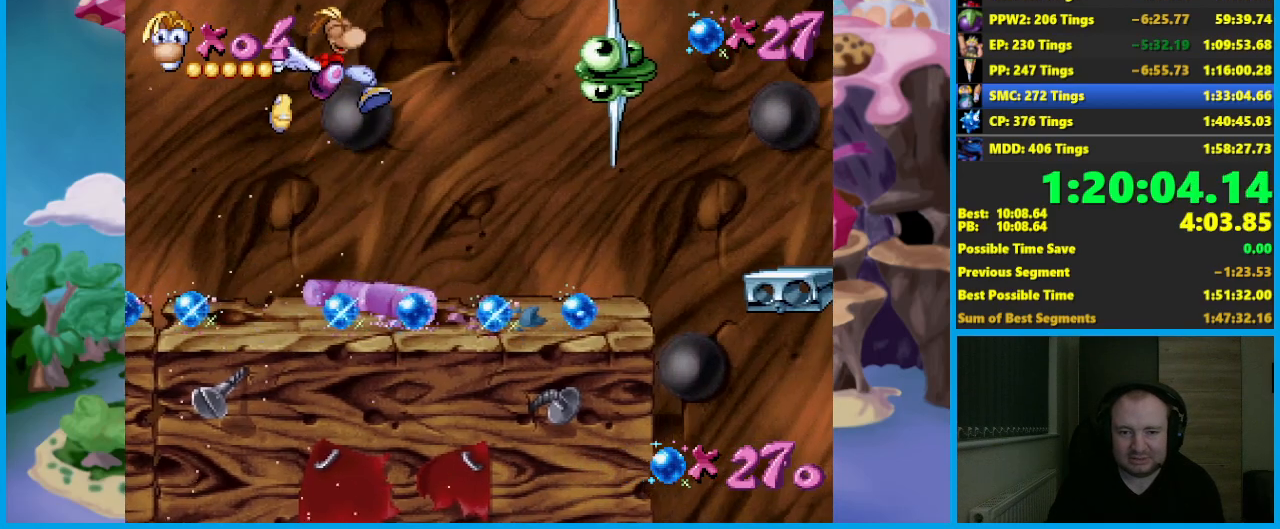
{"buttons": ["A"], "left_stick": "right", "events": [[67, "A", "down"]]}
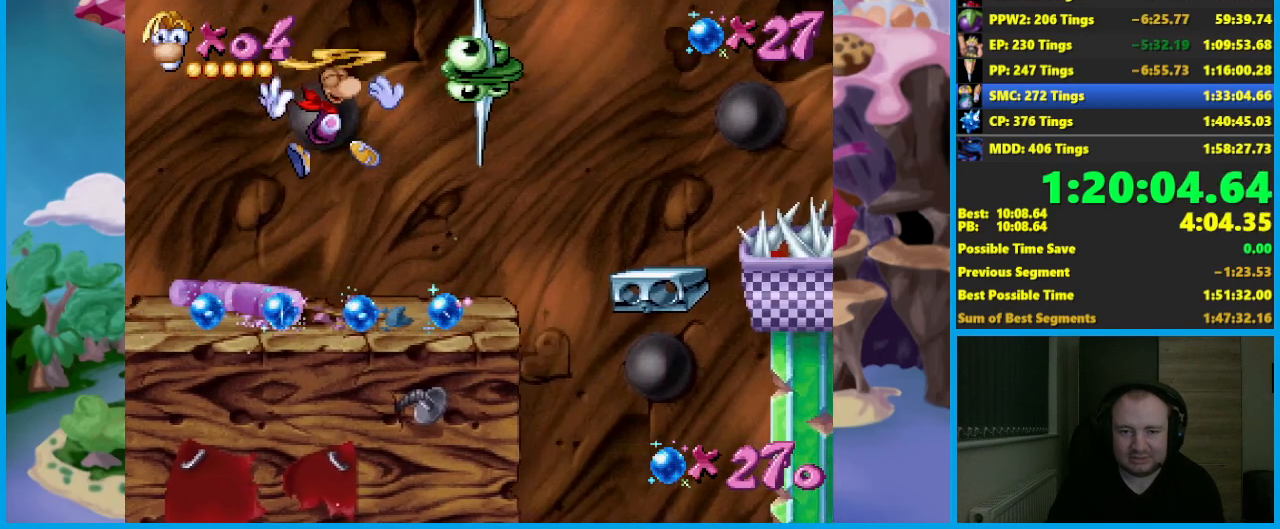
{"buttons": [], "left_stick": "center", "events": [[283, "A", "up"], [350, "left_stick", "center"]]}
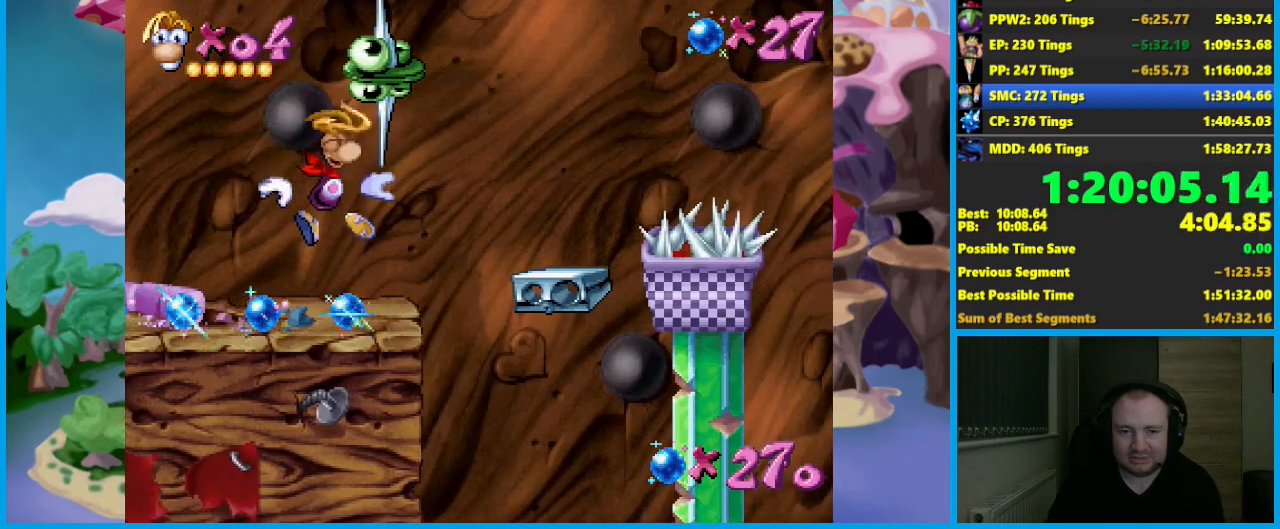
{"buttons": [], "left_stick": "right", "events": [[317, "left_stick", "right"]]}
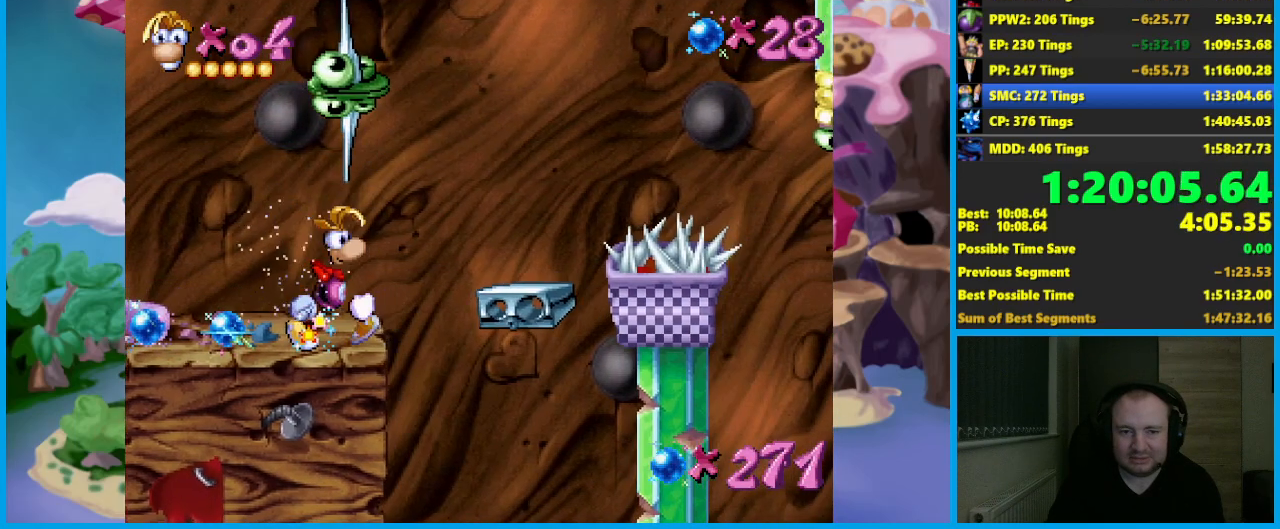
{"buttons": [], "left_stick": "right", "events": [[217, "A", "down"], [317, "A", "up"]]}
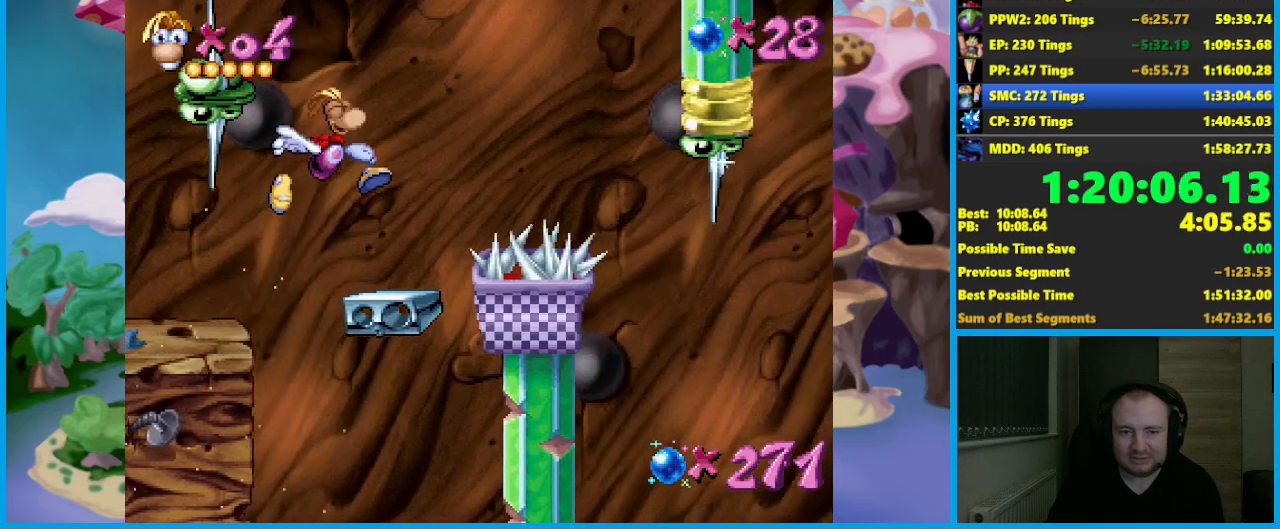
{"buttons": ["A"], "left_stick": "right", "events": [[167, "left_stick", "center"], [367, "left_stick", "right"], [417, "A", "down"]]}
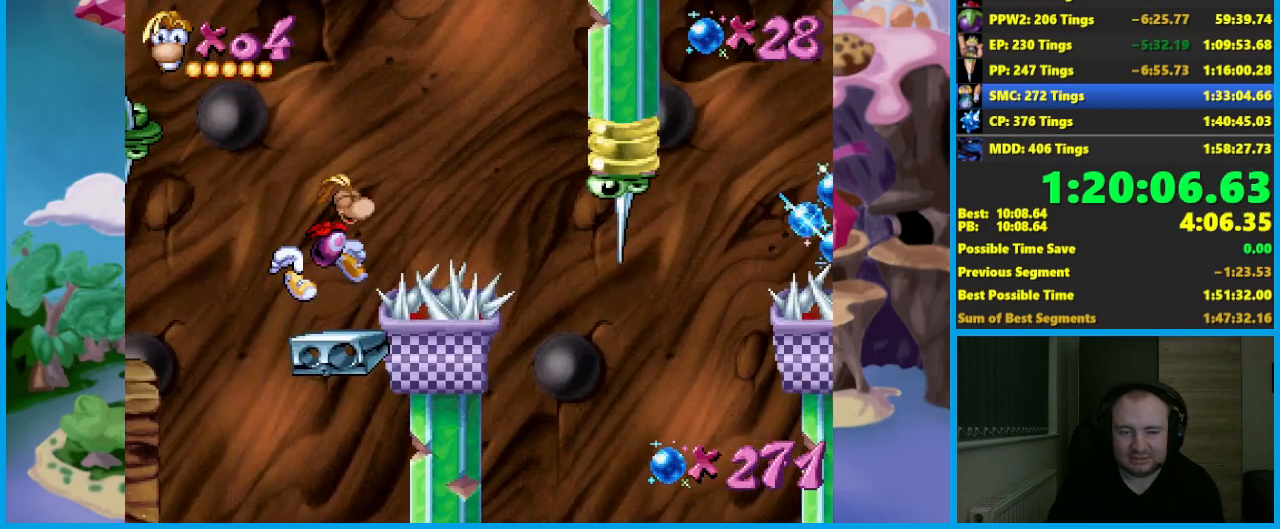
{"buttons": [], "left_stick": "right", "events": [[467, "A", "up"]]}
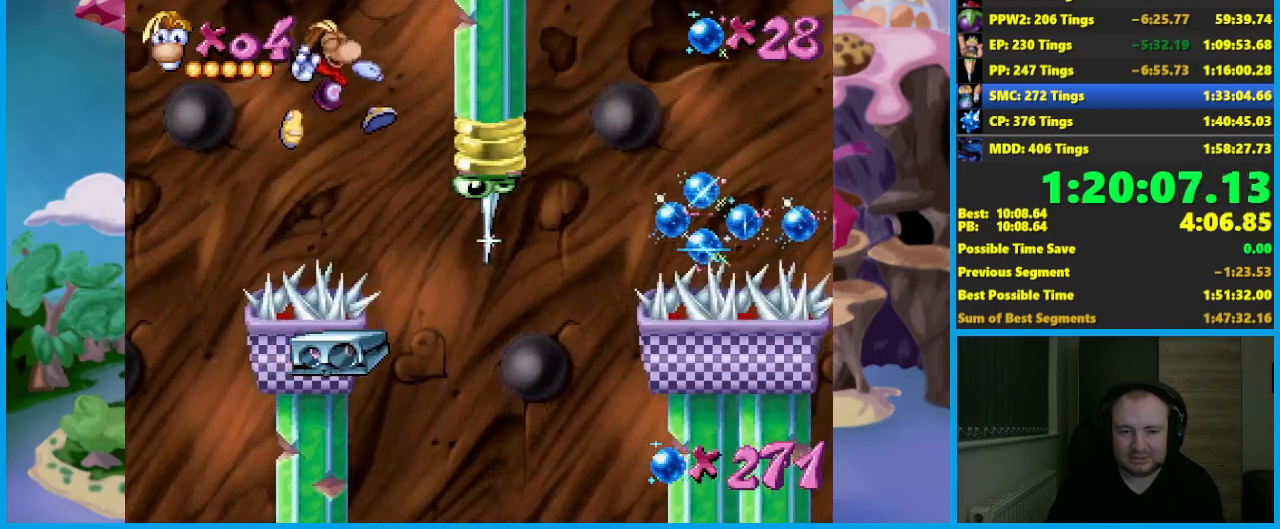
{"buttons": ["A"], "left_stick": "left", "events": [[267, "left_stick", "center"], [417, "A", "down"], [417, "left_stick", "left"]]}
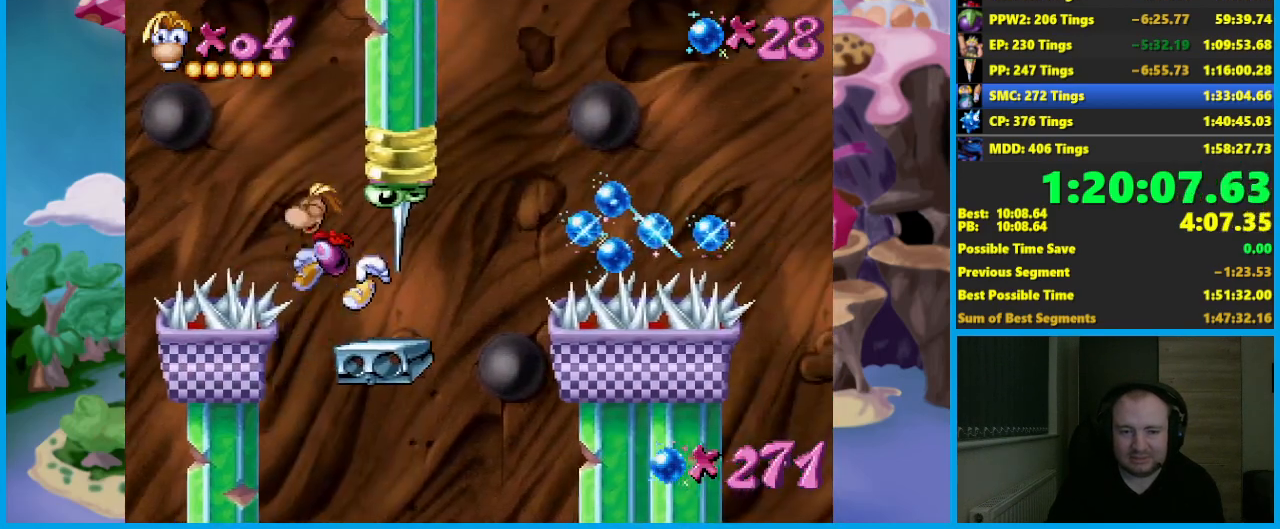
{"buttons": [], "left_stick": "left", "events": [[383, "A", "up"]]}
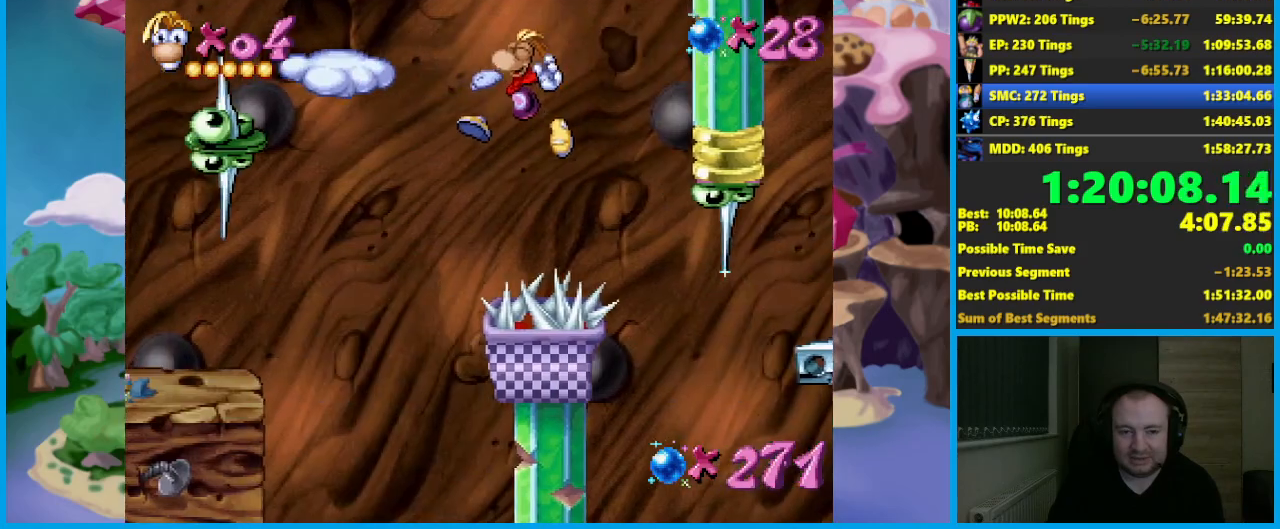
{"buttons": [], "left_stick": "left", "events": [[33, "A", "down"], [500, "A", "up"]]}
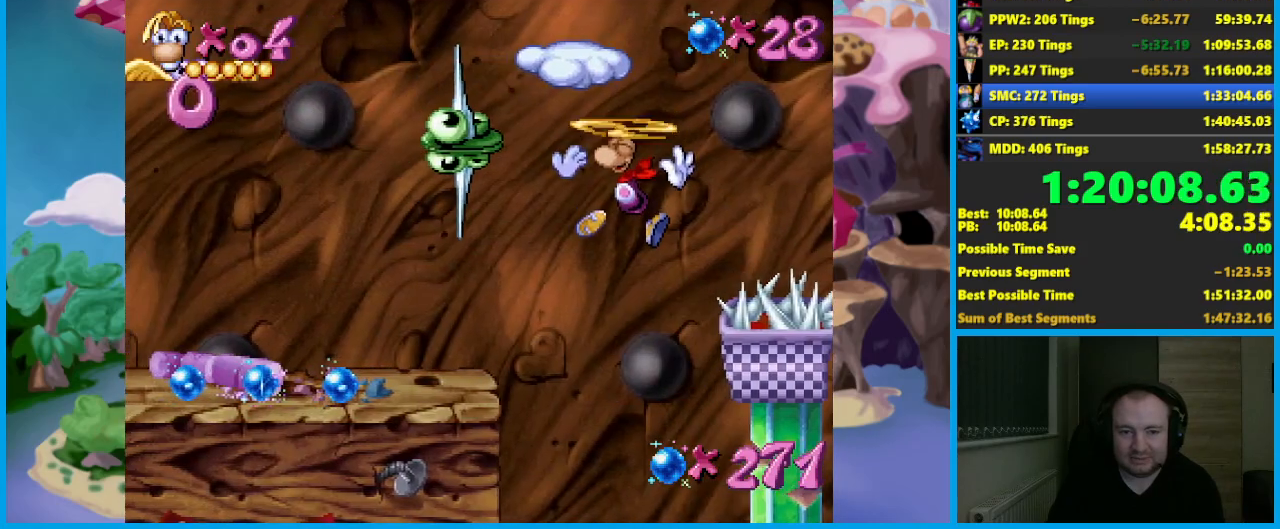
{"buttons": [], "left_stick": "left", "events": [[83, "A", "down"], [183, "A", "up"], [333, "left_stick", "center"], [450, "left_stick", "left"]]}